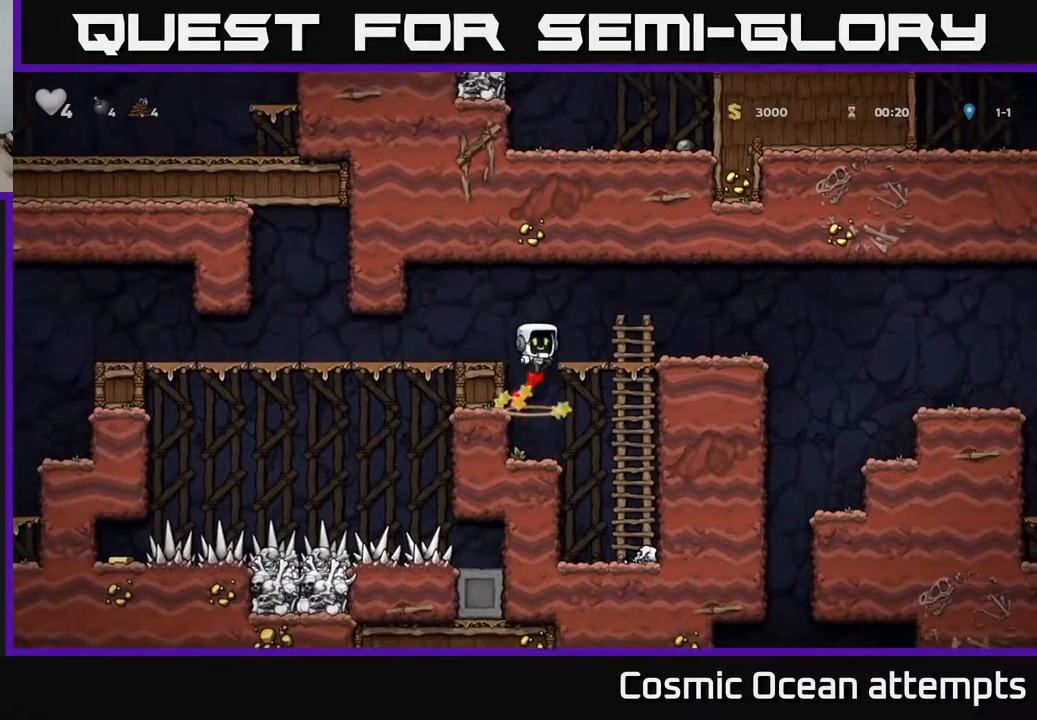
Gameplay with a controller (Xbox layout); each line is a JSON object with the inputs held at the frame after it. "events" lists button and stick changes between this image and that frame as [ms after this image, input, new state], when the widget could be followed in between. Not read: left_stick.
{"buttons": ["DPAD_DOWN"], "right_stick": "center", "events": [[83, "DPAD_RIGHT", "up"], [267, "DPAD_DOWN", "down"], [367, "A", "down"], [483, "A", "up"]]}
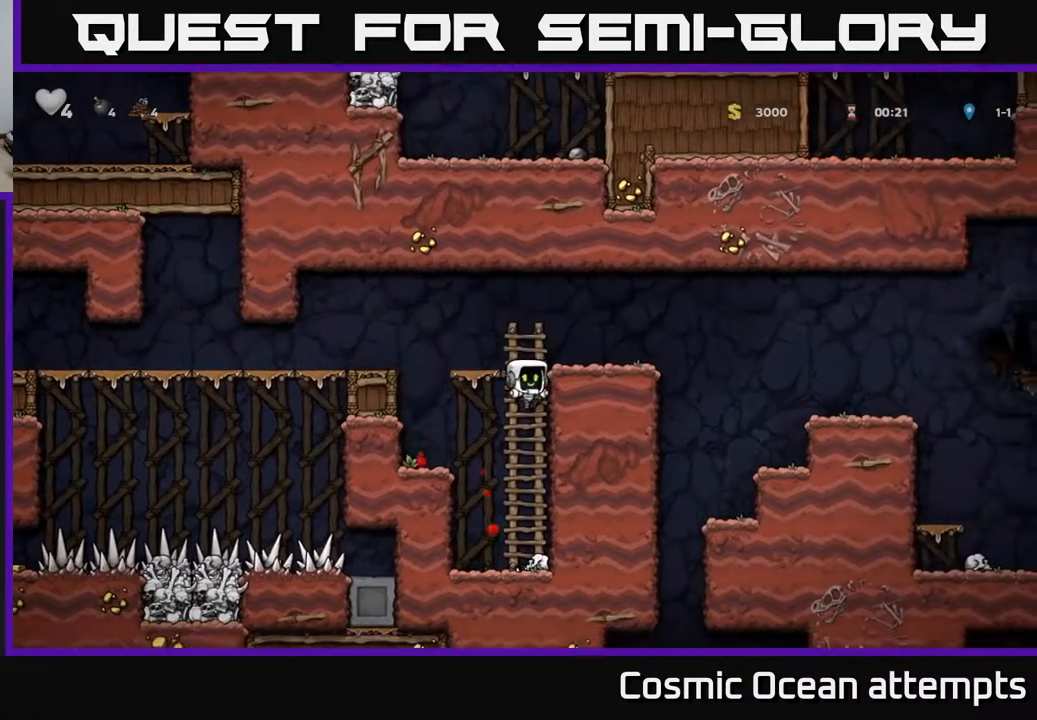
{"buttons": [], "right_stick": "center", "events": [[50, "DPAD_DOWN", "up"], [167, "DPAD_RIGHT", "down"], [233, "DPAD_RIGHT", "up"]]}
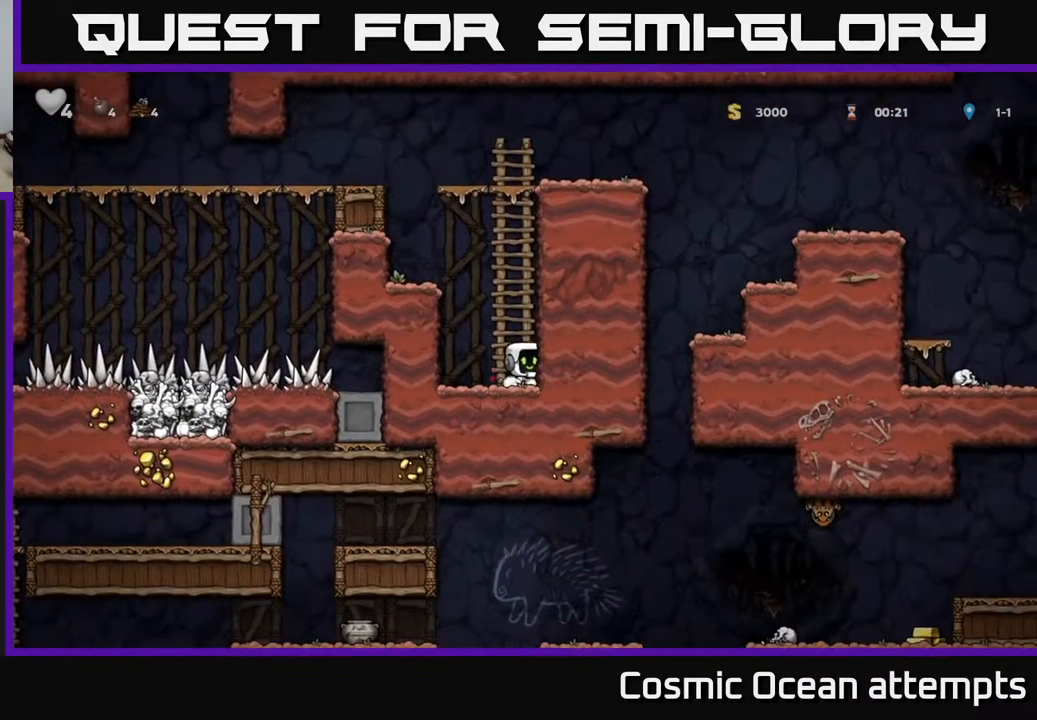
{"buttons": ["A", "DPAD_UP"], "right_stick": "center", "events": [[33, "DPAD_DOWN", "down"], [83, "X", "down"], [183, "DPAD_DOWN", "up"], [217, "X", "up"], [267, "A", "down"], [267, "DPAD_UP", "down"], [400, "A", "up"], [500, "A", "down"]]}
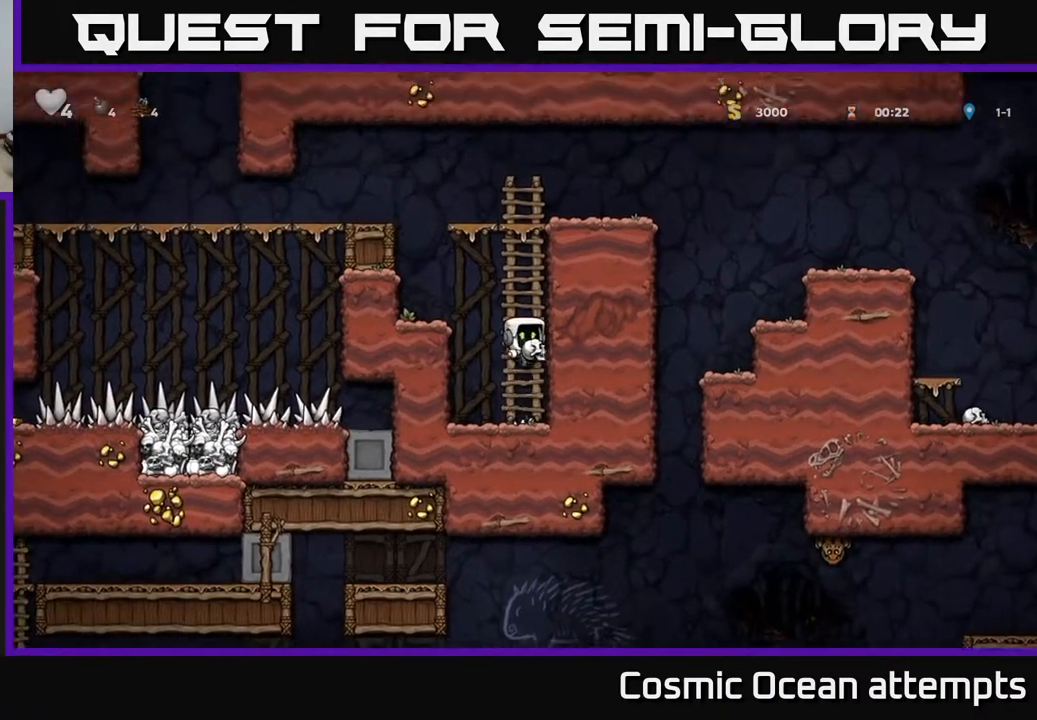
{"buttons": ["A"], "right_stick": "center", "events": [[150, "A", "up"], [317, "A", "down"], [500, "DPAD_UP", "up"]]}
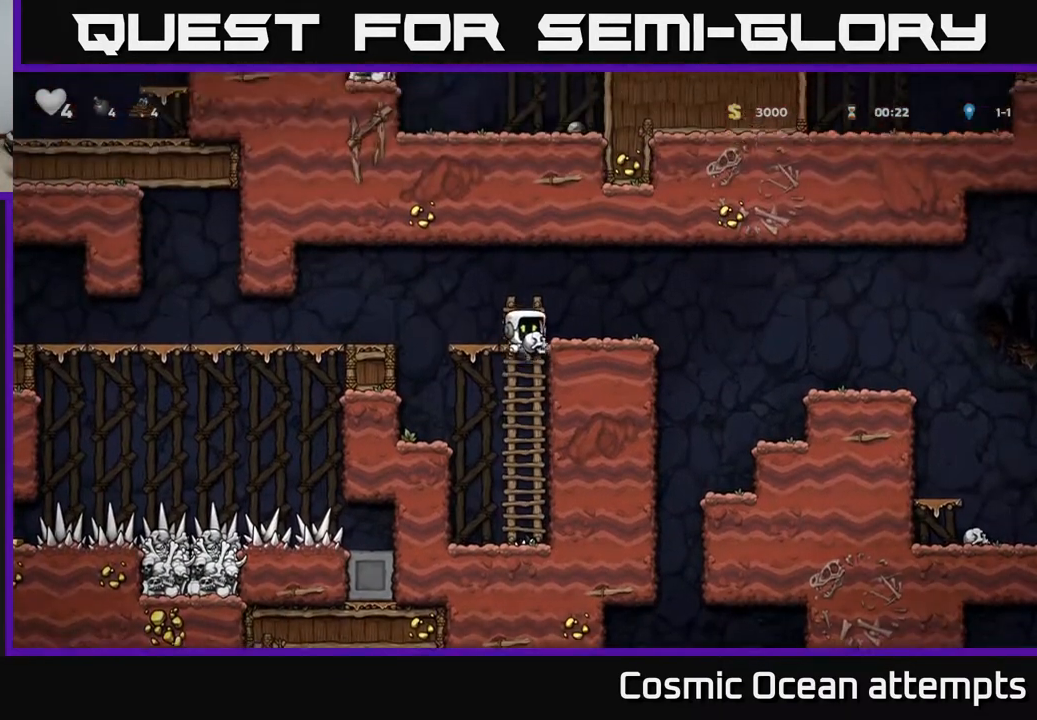
{"buttons": ["DPAD_RIGHT"], "right_stick": "center", "events": [[17, "A", "up"], [17, "DPAD_RIGHT", "down"], [217, "DPAD_RIGHT", "up"], [267, "DPAD_RIGHT", "down"], [283, "A", "down"], [417, "A", "up"]]}
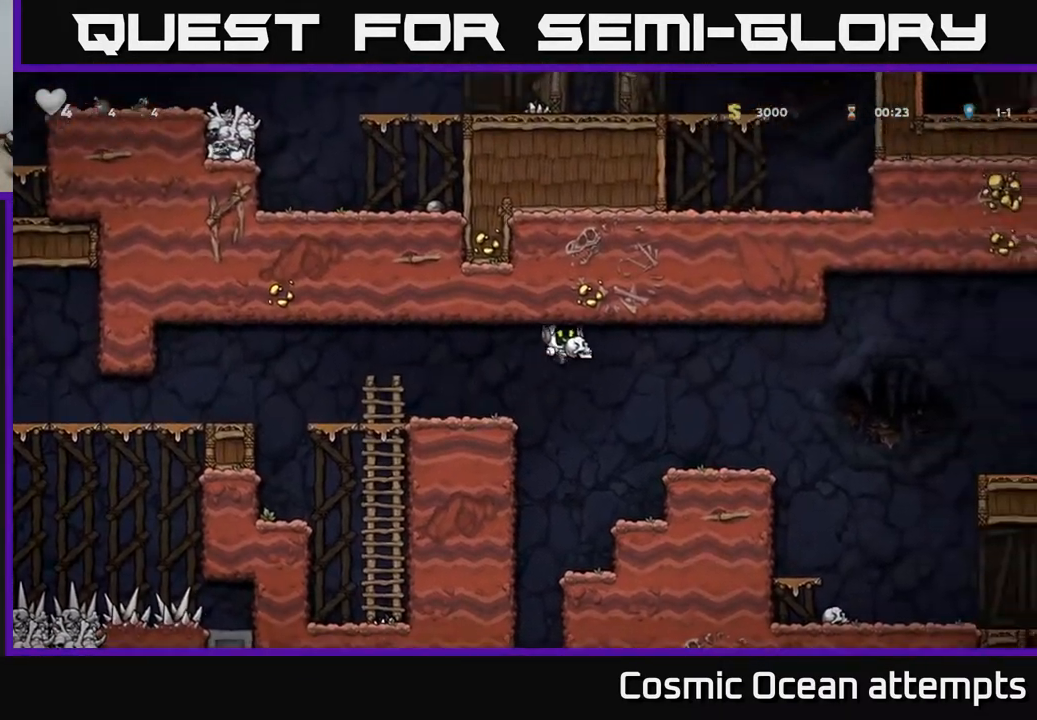
{"buttons": ["A", "DPAD_RIGHT"], "right_stick": "center", "events": [[450, "A", "down"]]}
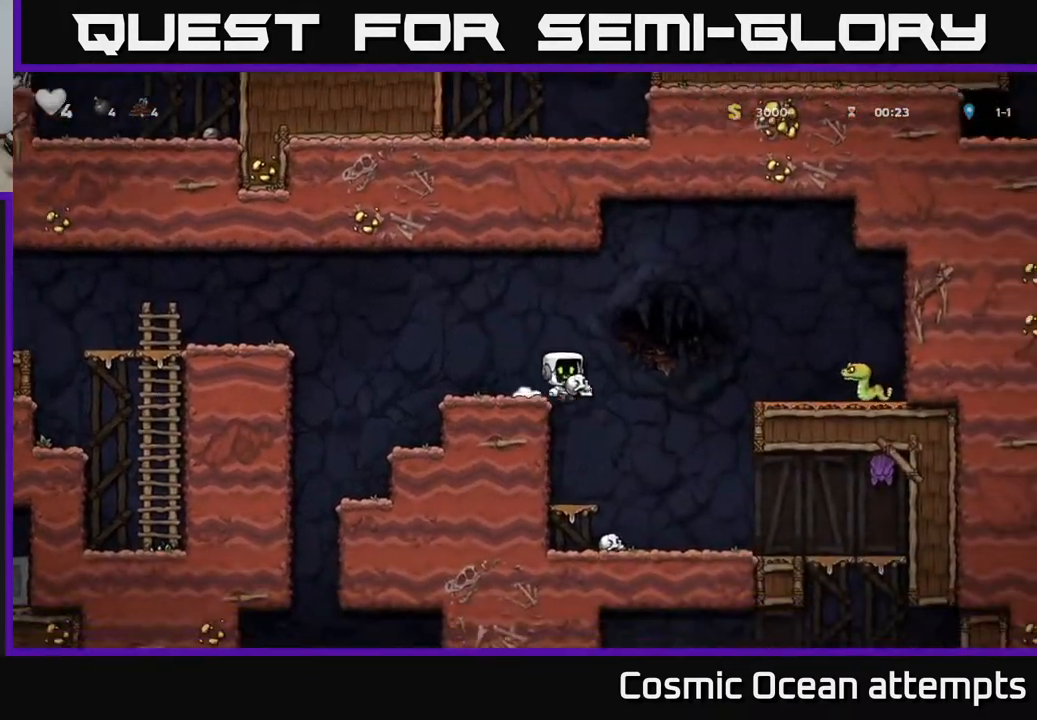
{"buttons": [], "right_stick": "center", "events": [[83, "A", "up"], [200, "DPAD_RIGHT", "up"], [317, "X", "down"], [417, "X", "up"]]}
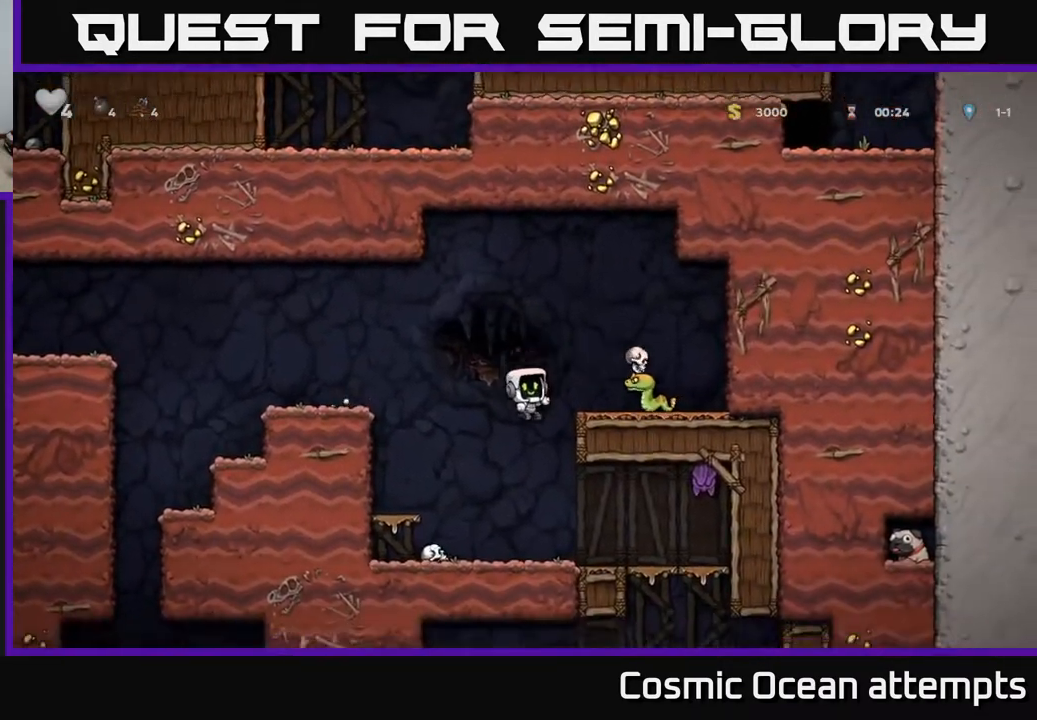
{"buttons": ["A", "X", "DPAD_RIGHT"], "right_stick": "center", "events": [[133, "DPAD_RIGHT", "down"], [200, "DPAD_RIGHT", "up"], [417, "DPAD_RIGHT", "down"], [467, "A", "down"], [483, "X", "down"]]}
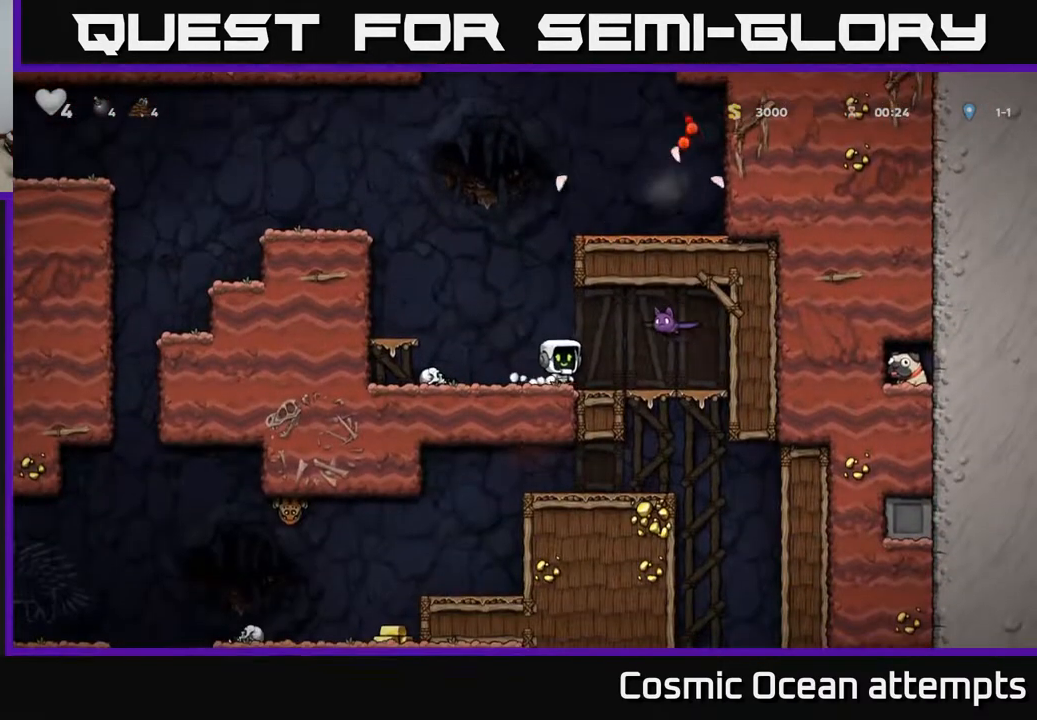
{"buttons": ["DPAD_LEFT"], "right_stick": "center", "events": [[33, "DPAD_RIGHT", "up"], [67, "X", "up"], [83, "DPAD_LEFT", "down"], [100, "A", "up"], [150, "DPAD_LEFT", "up"], [483, "DPAD_LEFT", "down"]]}
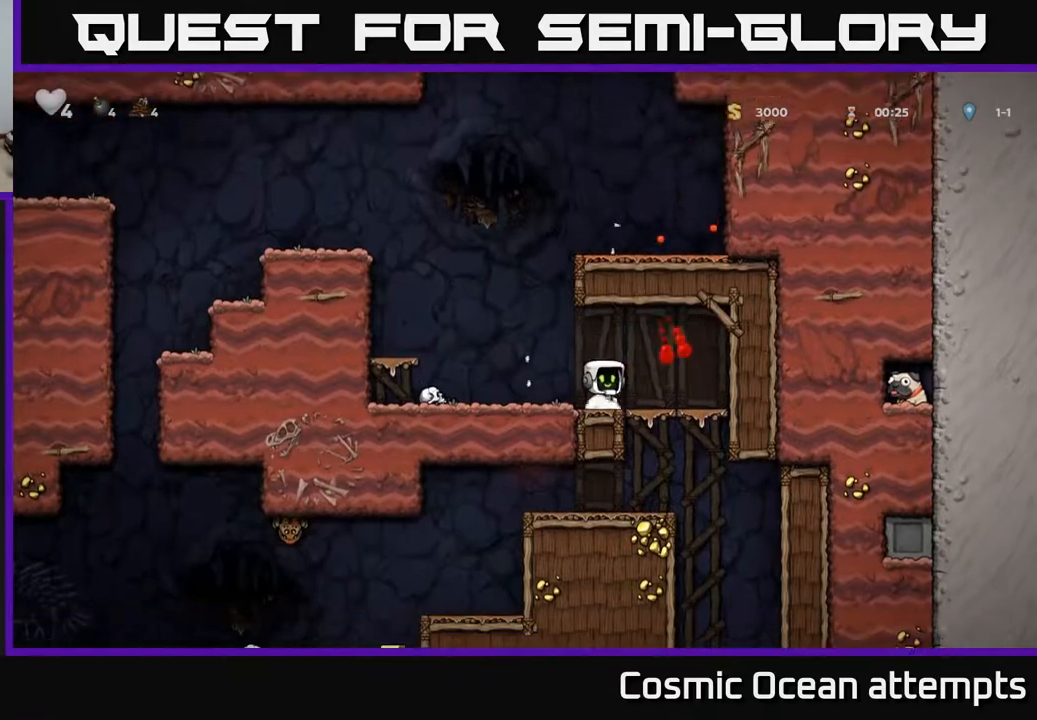
{"buttons": ["DPAD_LEFT"], "right_stick": "center", "events": [[33, "A", "down"], [200, "A", "up"]]}
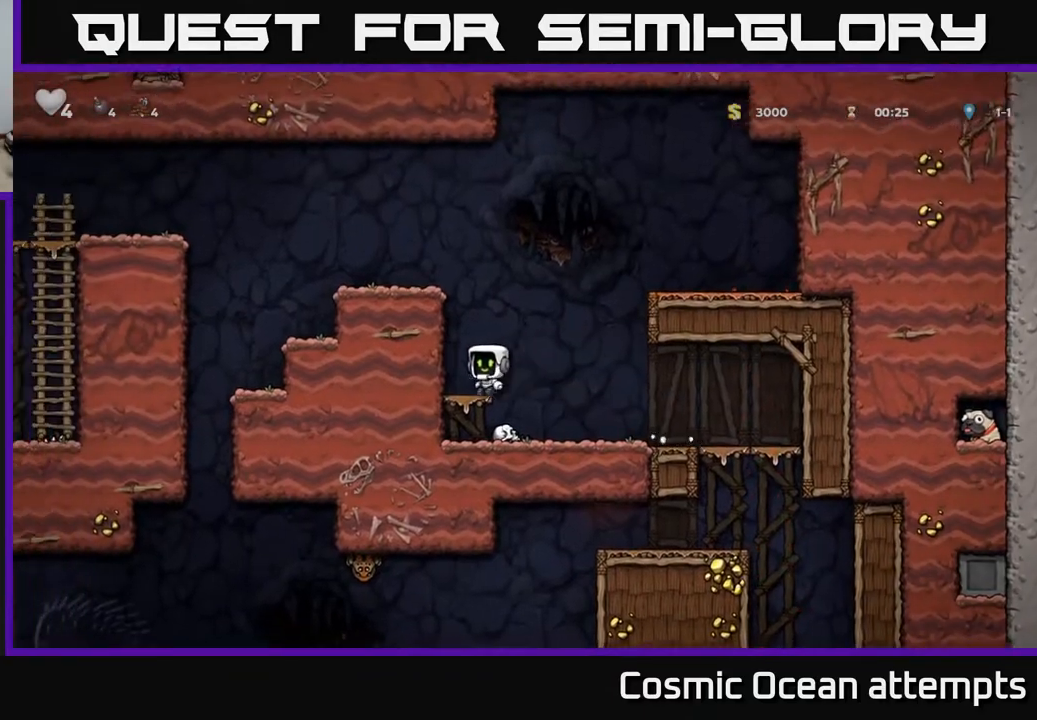
{"buttons": ["A", "DPAD_LEFT"], "right_stick": "center", "events": [[50, "A", "down"], [267, "A", "up"], [450, "A", "down"]]}
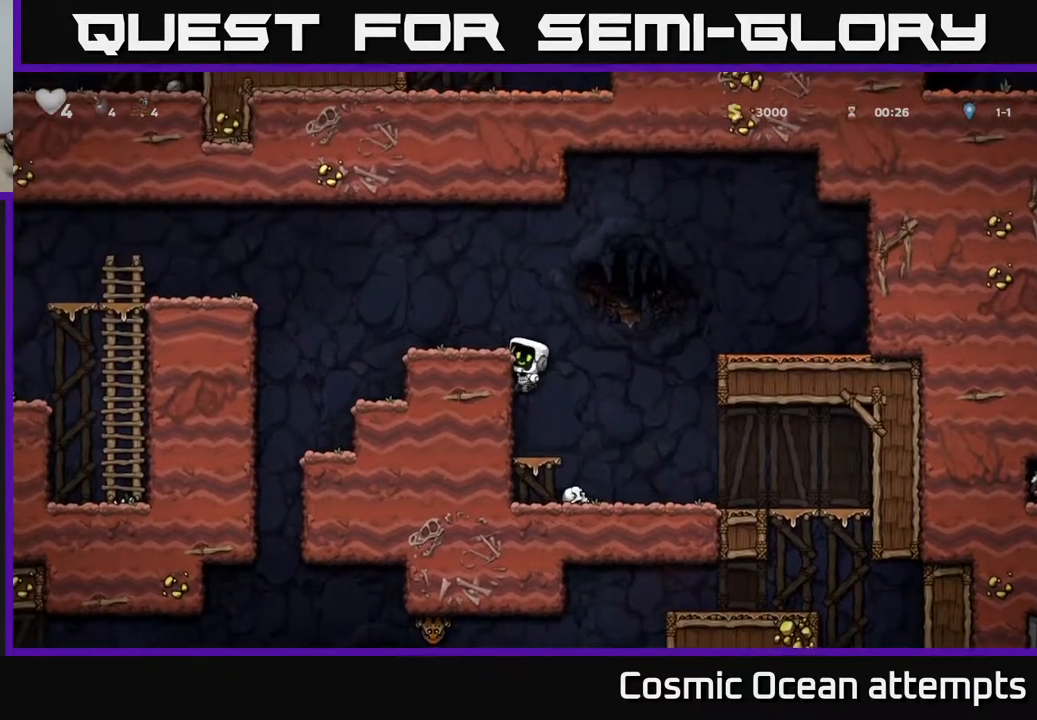
{"buttons": ["DPAD_LEFT"], "right_stick": "center", "events": [[100, "A", "up"]]}
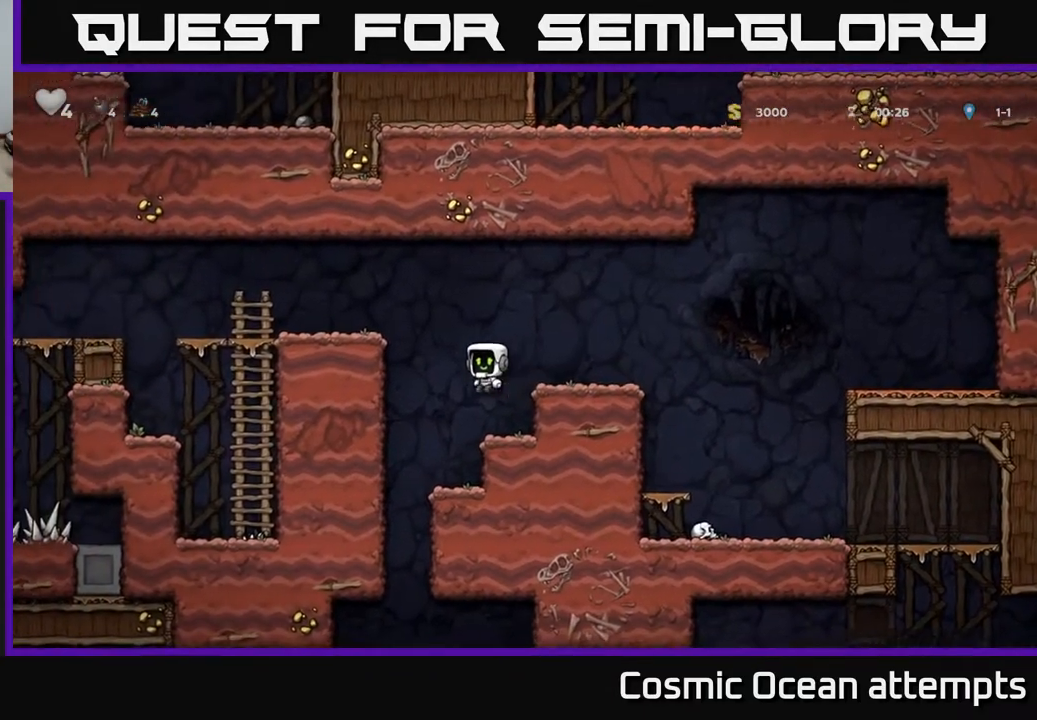
{"buttons": ["DPAD_LEFT"], "right_stick": "center", "events": [[83, "DPAD_LEFT", "up"], [183, "DPAD_RIGHT", "down"], [383, "DPAD_RIGHT", "up"], [483, "DPAD_LEFT", "down"]]}
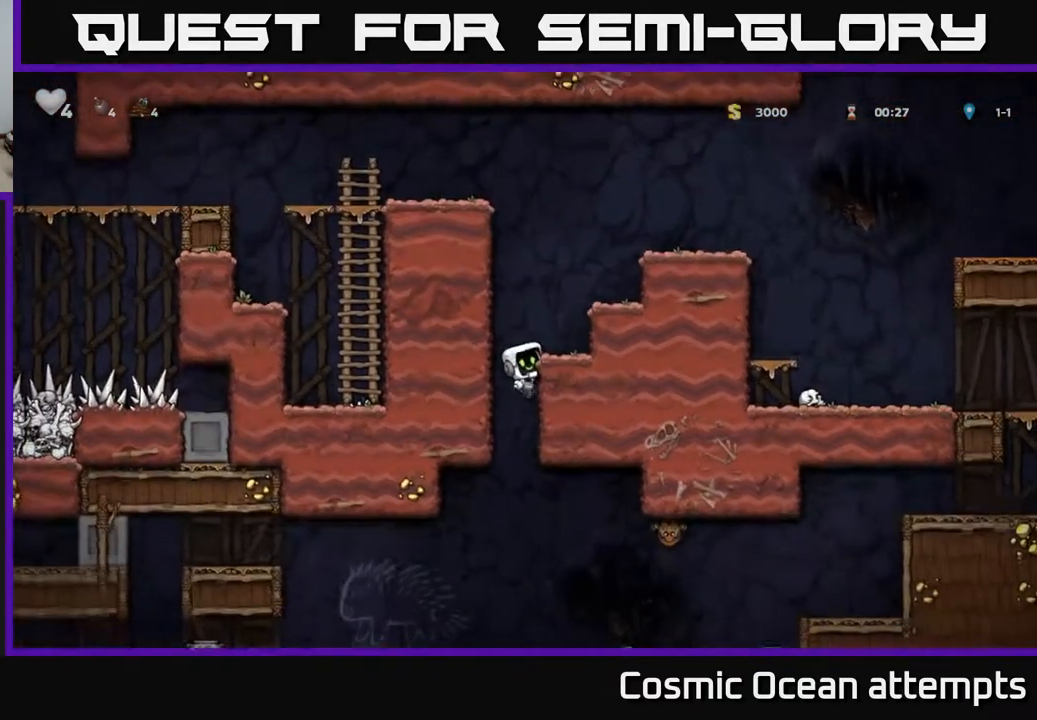
{"buttons": [], "right_stick": "center", "events": [[117, "DPAD_LEFT", "up"], [150, "DPAD_DOWN", "down"], [233, "A", "down"], [383, "A", "up"], [400, "DPAD_DOWN", "up"]]}
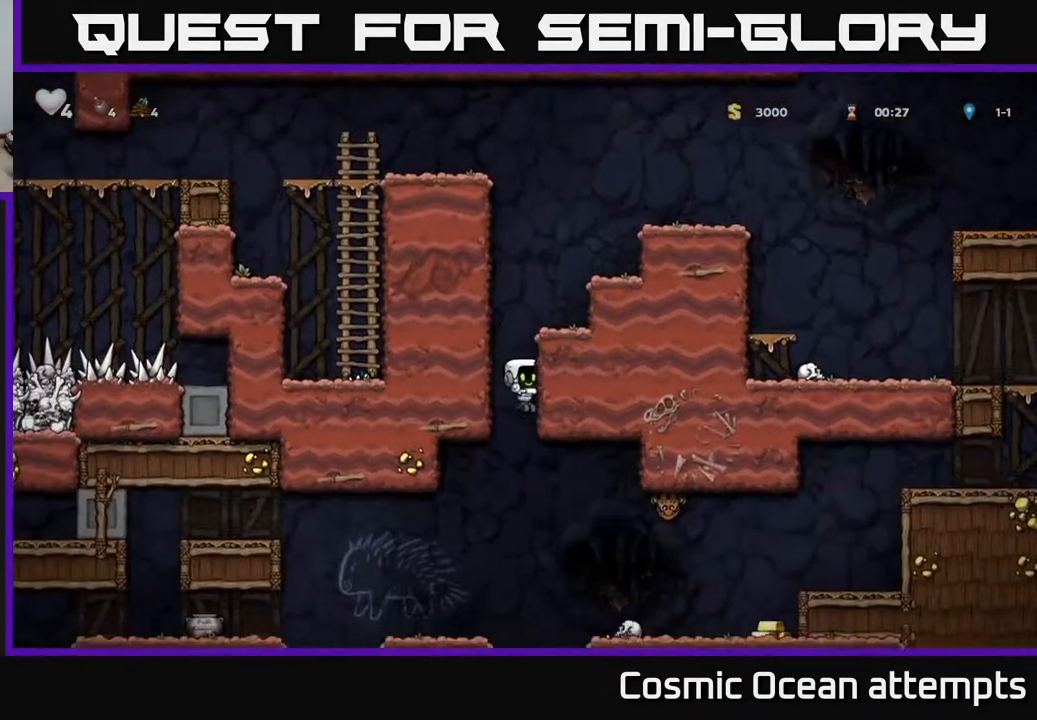
{"buttons": ["A", "DPAD_RIGHT"], "right_stick": "center", "events": [[83, "DPAD_LEFT", "down"], [267, "DPAD_LEFT", "up"], [417, "DPAD_RIGHT", "down"], [500, "A", "down"]]}
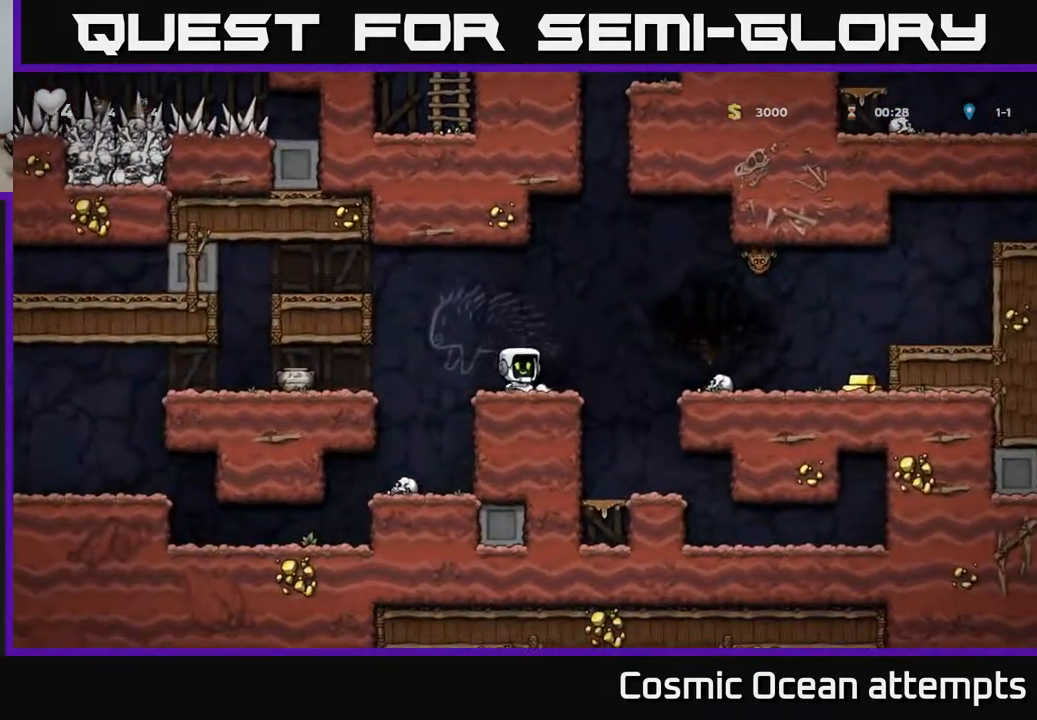
{"buttons": ["DPAD_RIGHT"], "right_stick": "center", "events": [[100, "A", "up"]]}
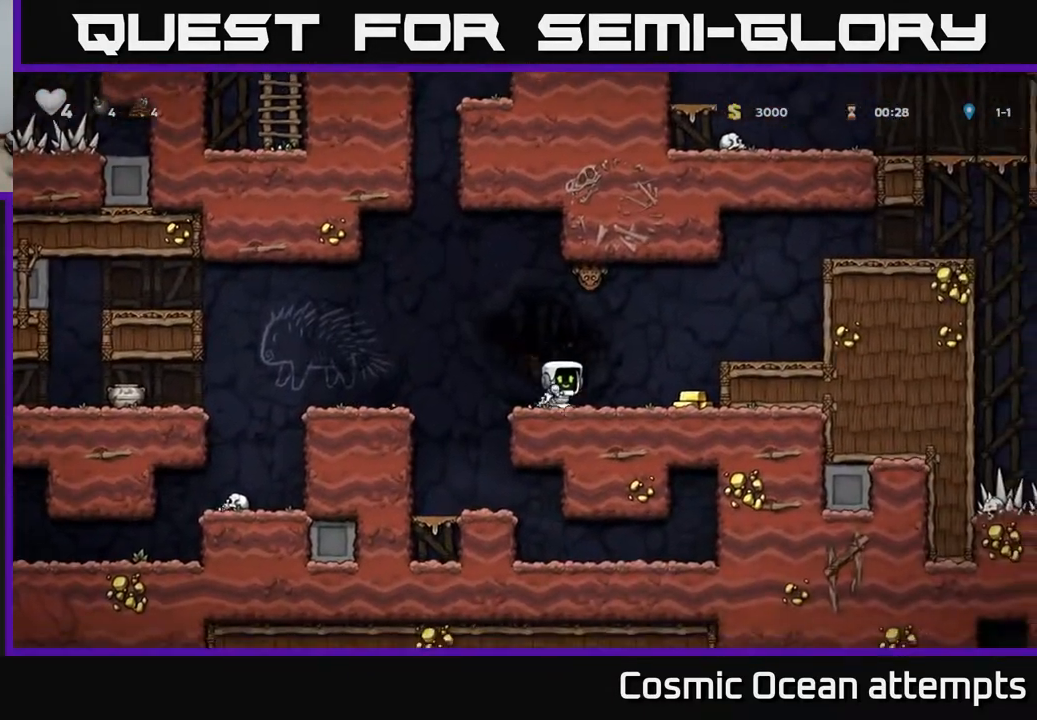
{"buttons": ["A", "DPAD_LEFT"], "right_stick": "center", "events": [[350, "DPAD_RIGHT", "up"], [417, "DPAD_LEFT", "down"], [467, "A", "down"]]}
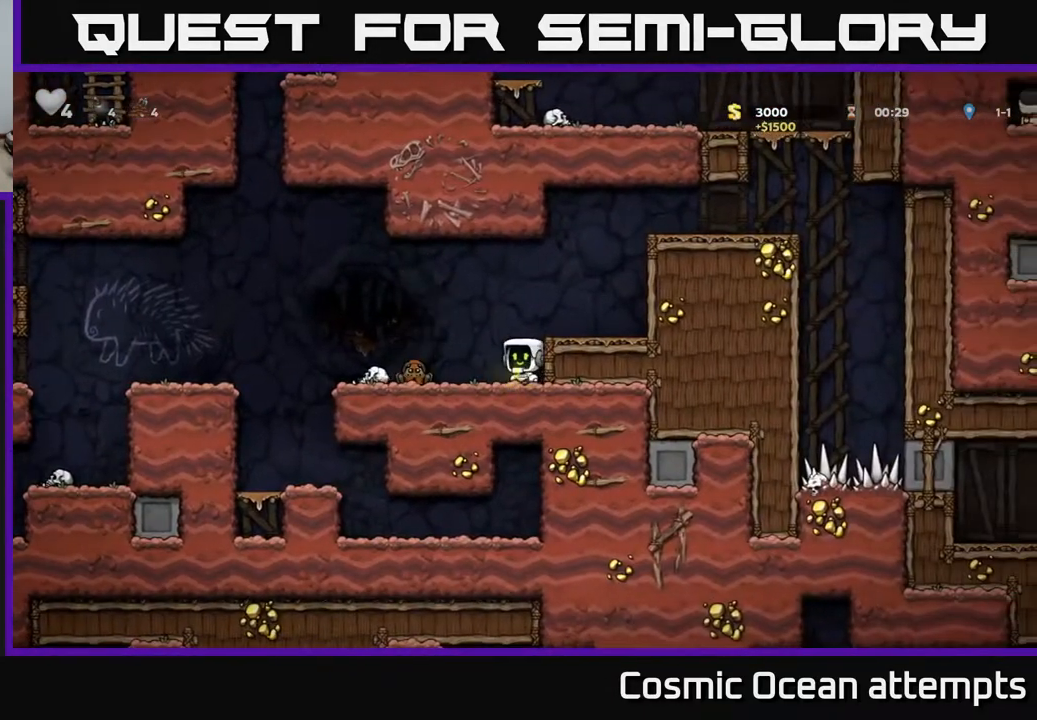
{"buttons": [], "right_stick": "center", "events": [[100, "A", "up"], [167, "DPAD_LEFT", "up"], [350, "A", "down"], [483, "A", "up"]]}
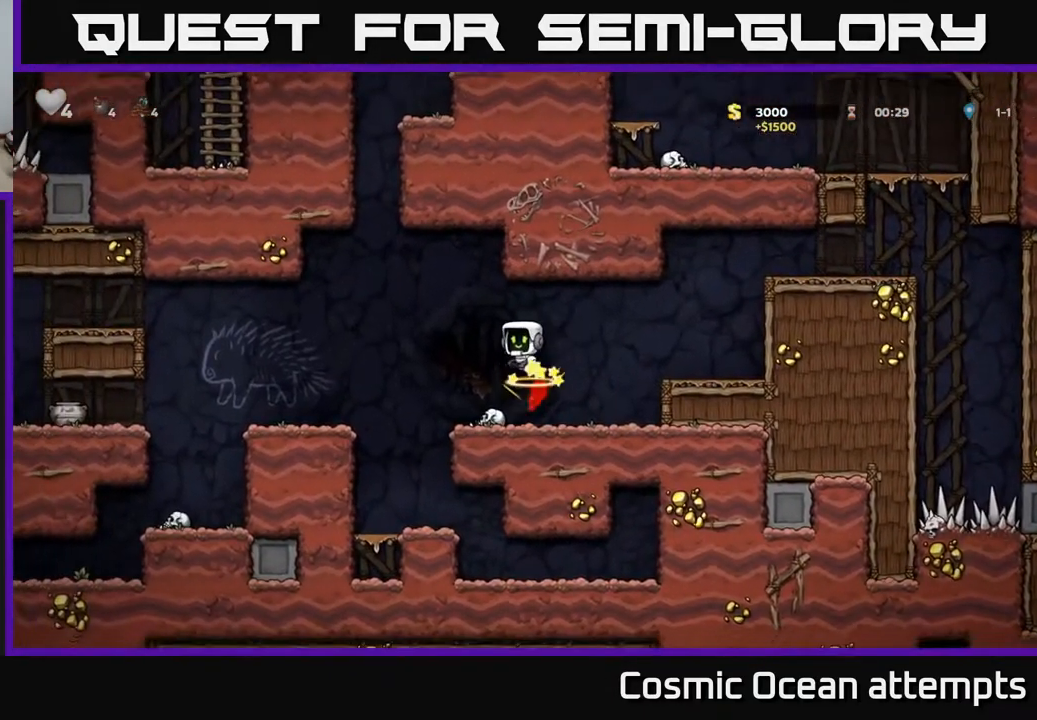
{"buttons": ["A", "DPAD_LEFT"], "right_stick": "center", "events": [[367, "DPAD_LEFT", "down"], [483, "A", "down"]]}
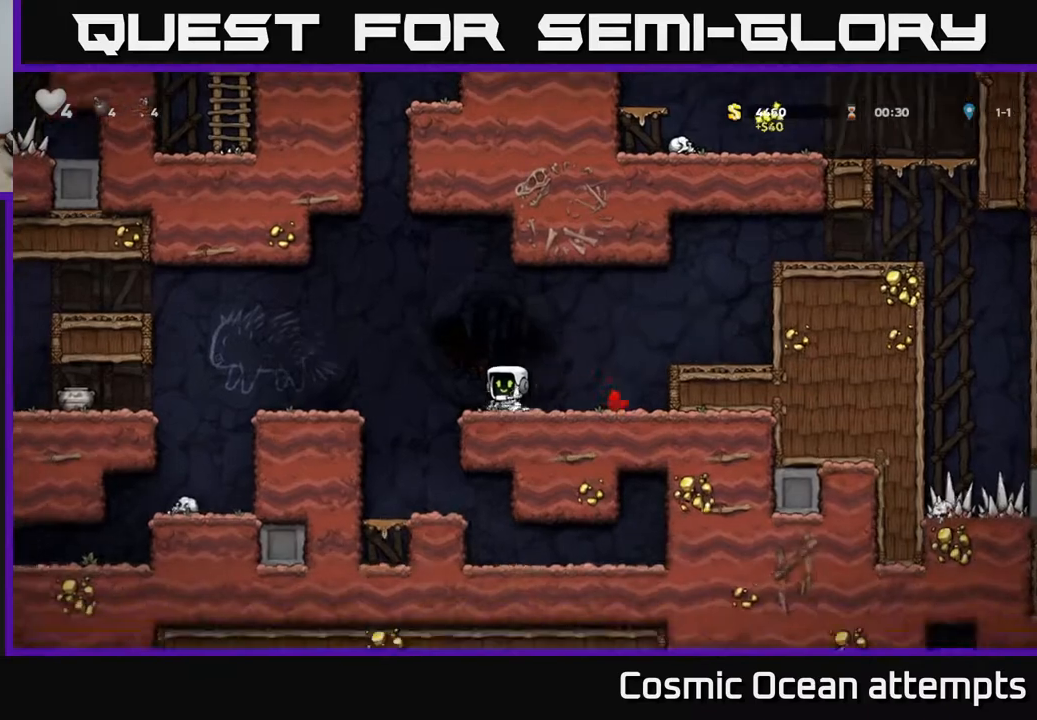
{"buttons": ["A", "DPAD_LEFT"], "right_stick": "center", "events": [[83, "A", "up"], [467, "A", "down"]]}
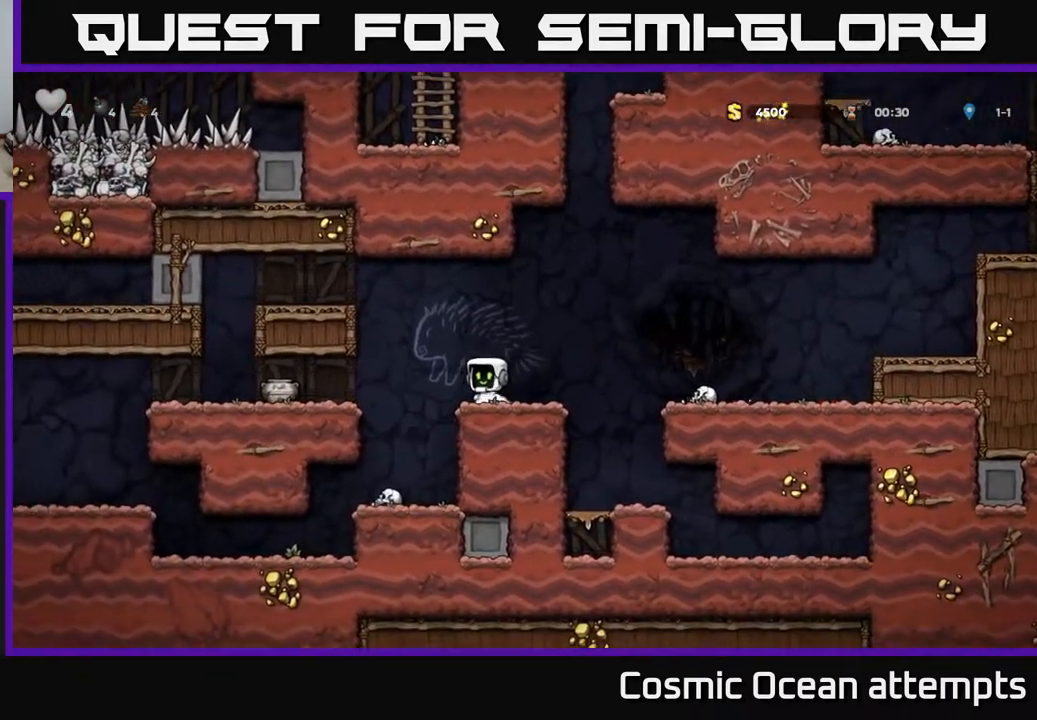
{"buttons": ["DPAD_LEFT"], "right_stick": "center", "events": [[67, "A", "up"]]}
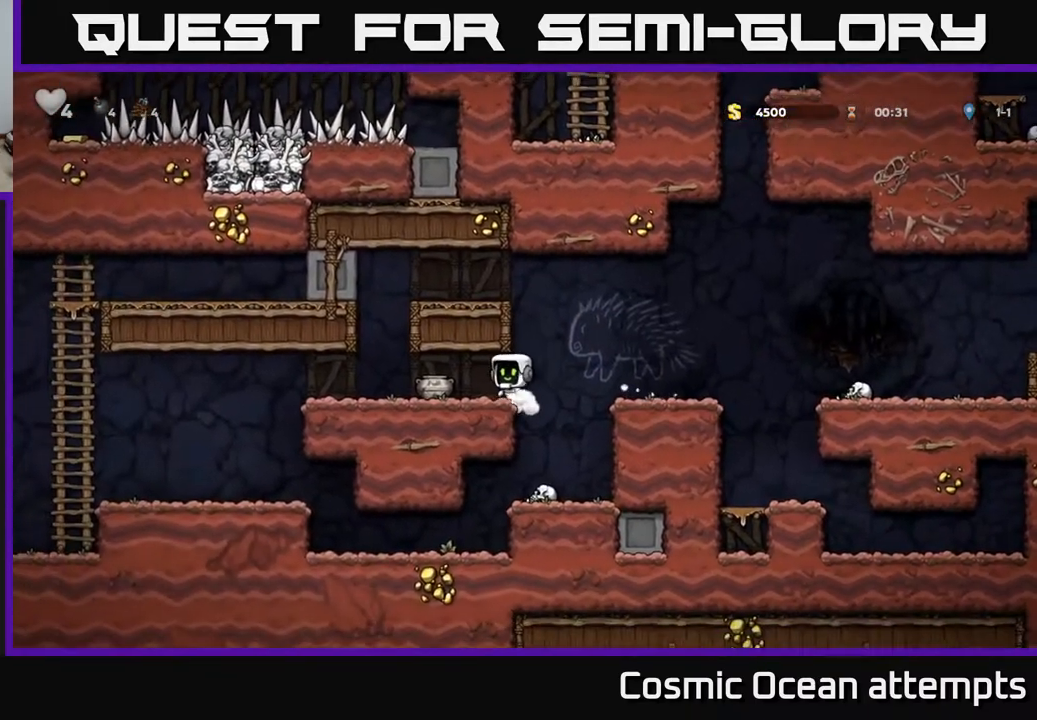
{"buttons": ["X"], "right_stick": "center", "events": [[117, "DPAD_DOWN", "down"], [150, "DPAD_LEFT", "up"], [200, "X", "down"], [267, "DPAD_DOWN", "up"], [283, "DPAD_LEFT", "down"], [283, "X", "up"], [467, "X", "down"], [483, "DPAD_LEFT", "up"]]}
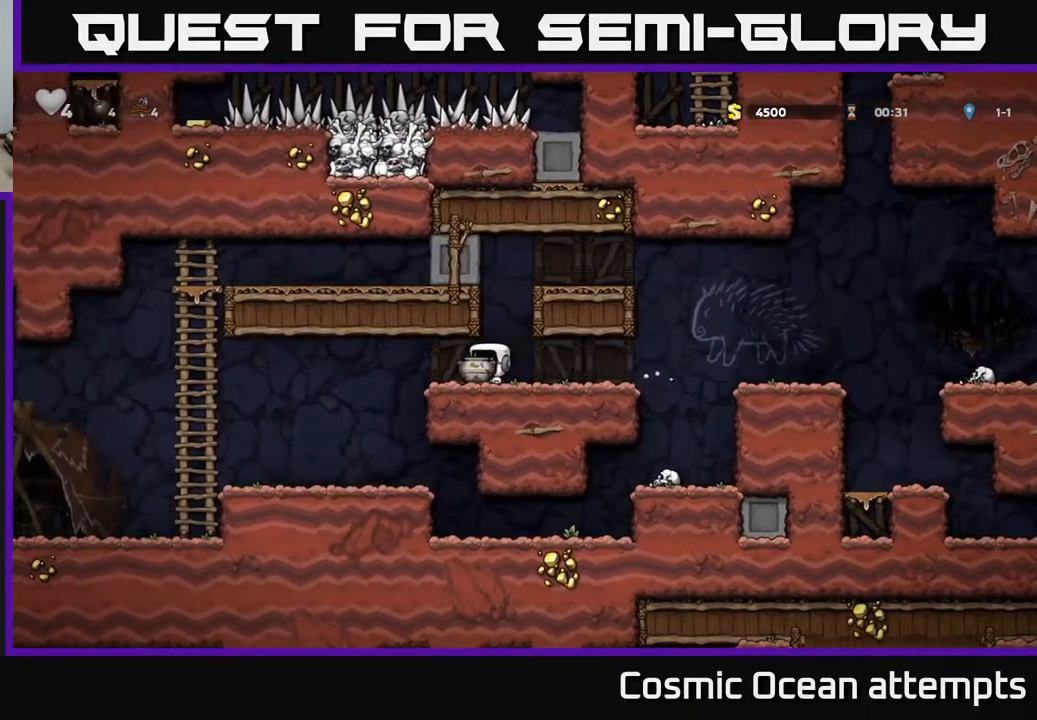
{"buttons": ["DPAD_LEFT"], "right_stick": "center", "events": [[50, "X", "up"], [250, "DPAD_LEFT", "down"]]}
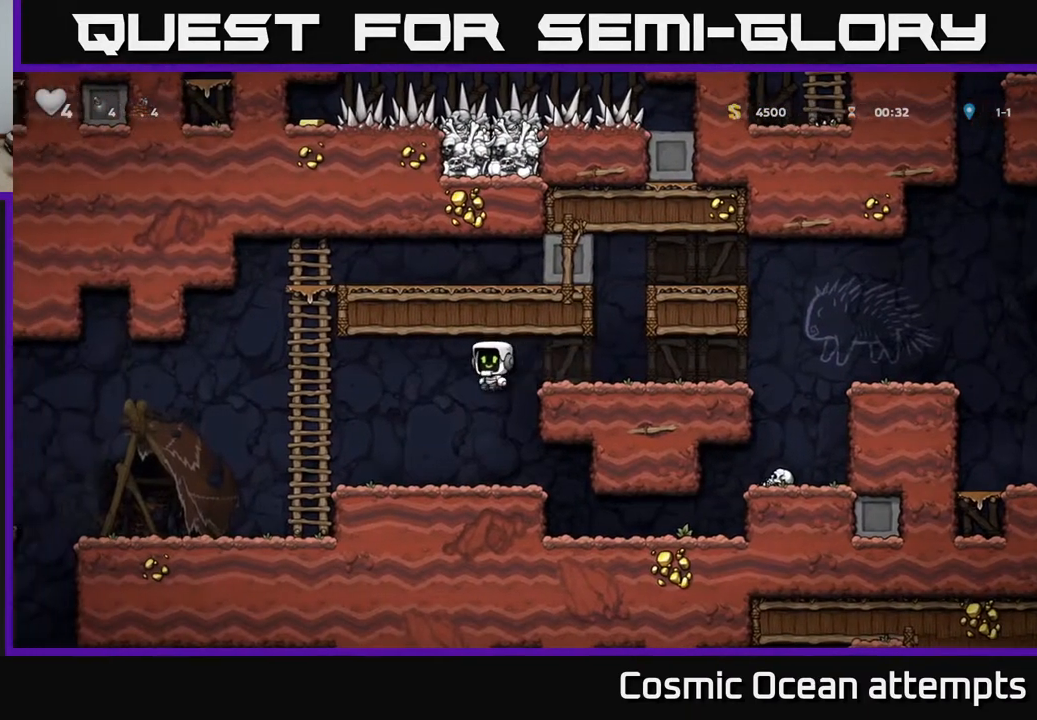
{"buttons": ["DPAD_LEFT"], "right_stick": "center", "events": []}
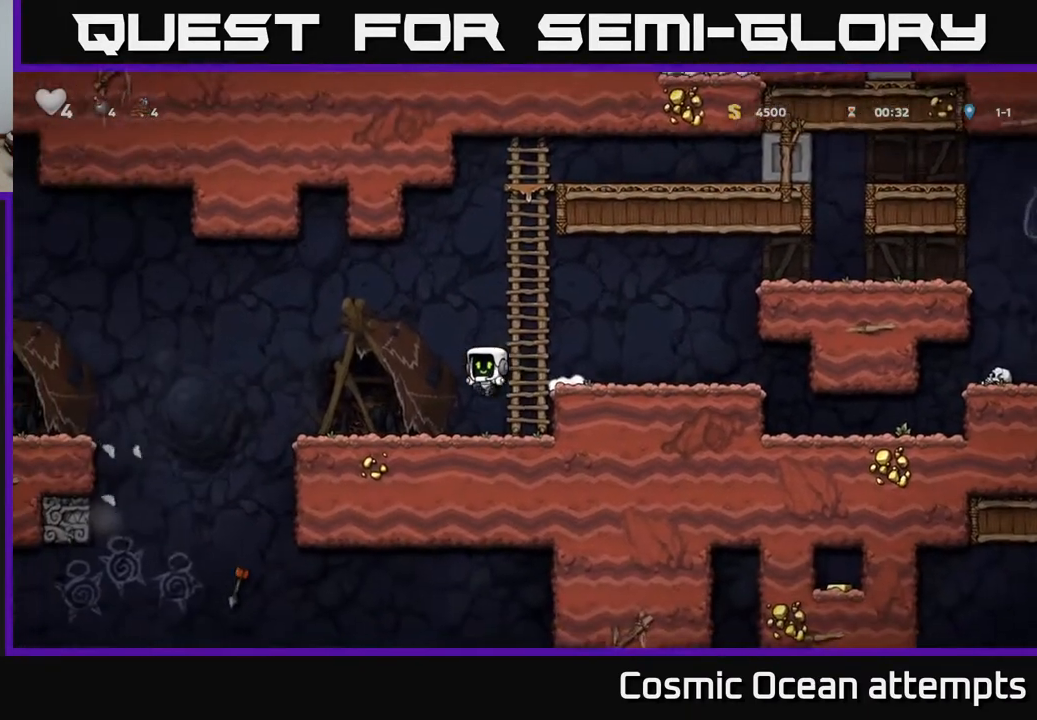
{"buttons": ["DPAD_LEFT"], "right_stick": "center", "events": [[367, "A", "down"], [433, "A", "up"]]}
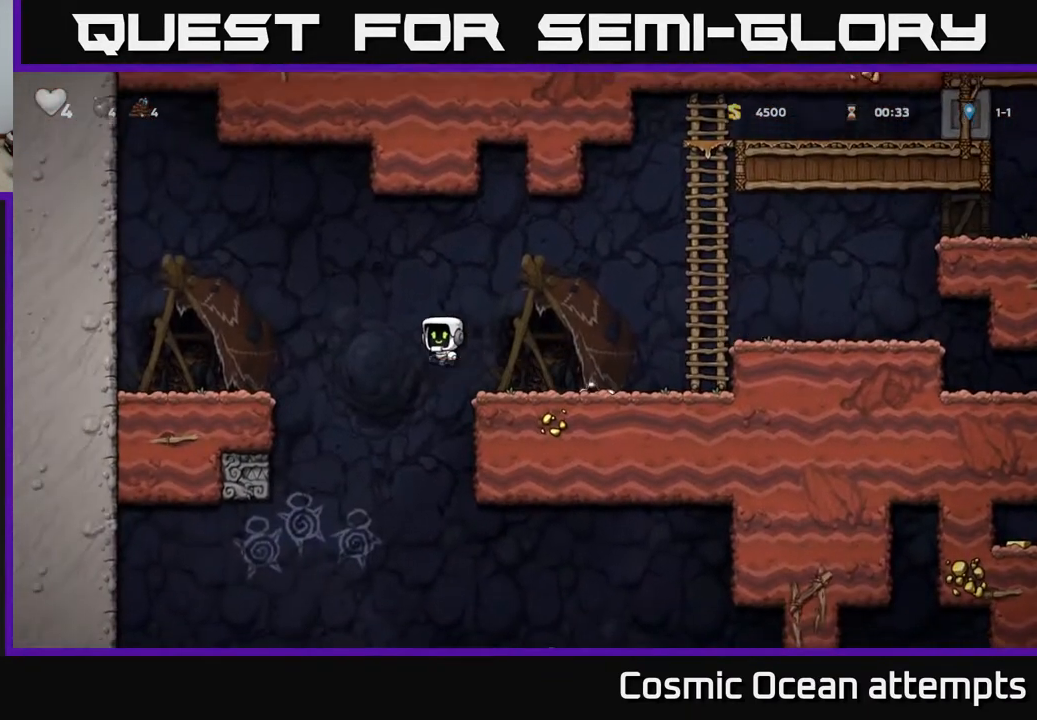
{"buttons": ["DPAD_DOWN"], "right_stick": "center", "events": [[417, "DPAD_DOWN", "down"], [450, "DPAD_LEFT", "up"]]}
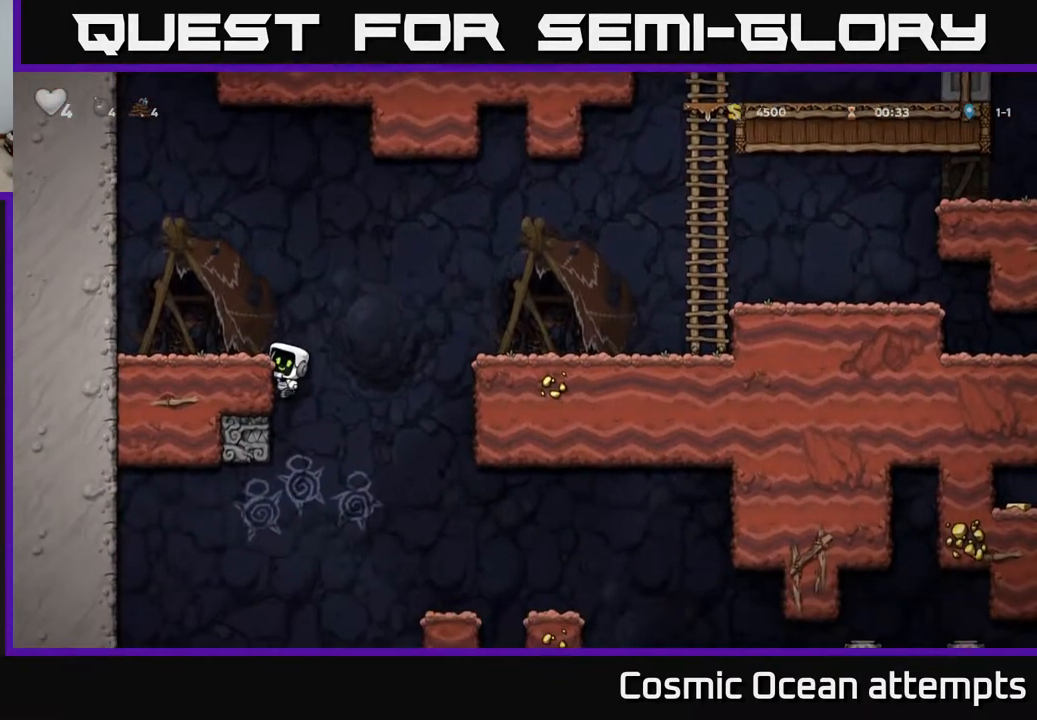
{"buttons": ["DPAD_LEFT"], "right_stick": "center", "events": [[33, "A", "down"], [133, "A", "up"], [167, "DPAD_DOWN", "up"], [433, "DPAD_LEFT", "down"]]}
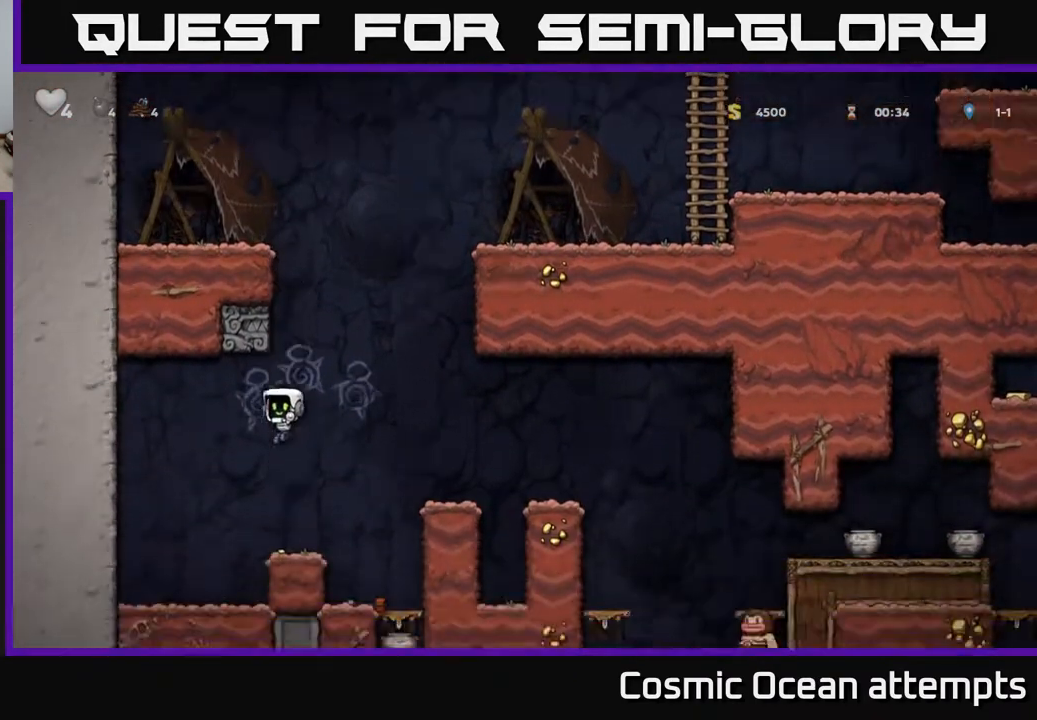
{"buttons": ["DPAD_RIGHT"], "right_stick": "center", "events": [[33, "DPAD_LEFT", "up"], [100, "DPAD_RIGHT", "down"], [250, "DPAD_RIGHT", "up"], [350, "A", "down"], [483, "A", "up"], [483, "DPAD_RIGHT", "down"]]}
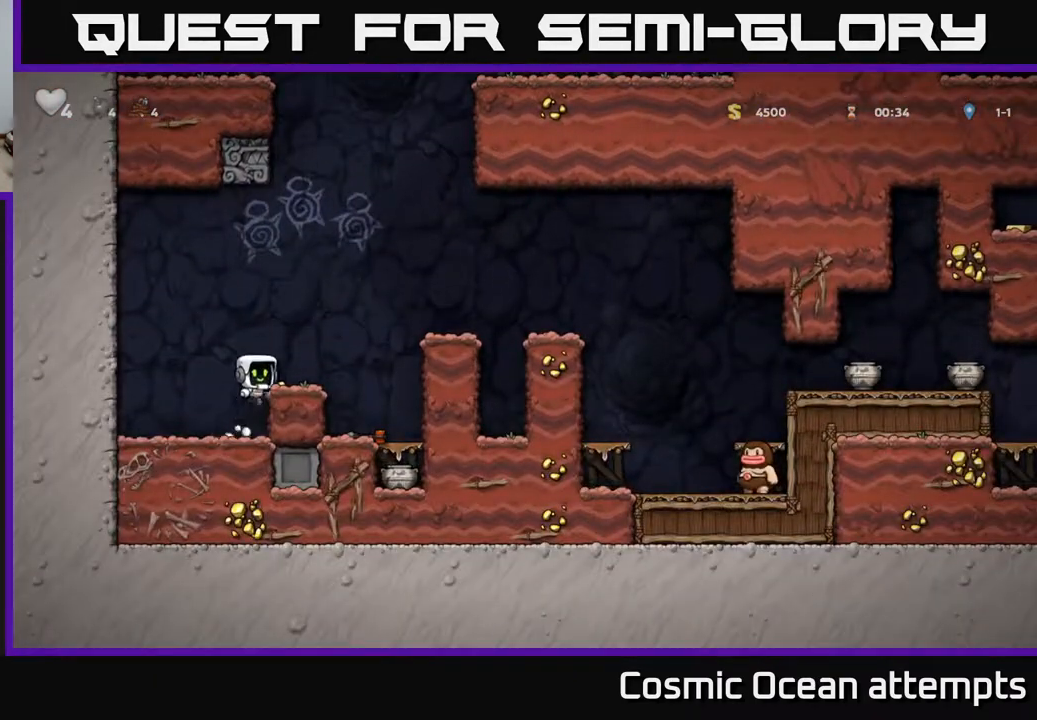
{"buttons": ["DPAD_RIGHT"], "right_stick": "center", "events": [[67, "DPAD_RIGHT", "up"], [383, "DPAD_RIGHT", "down"]]}
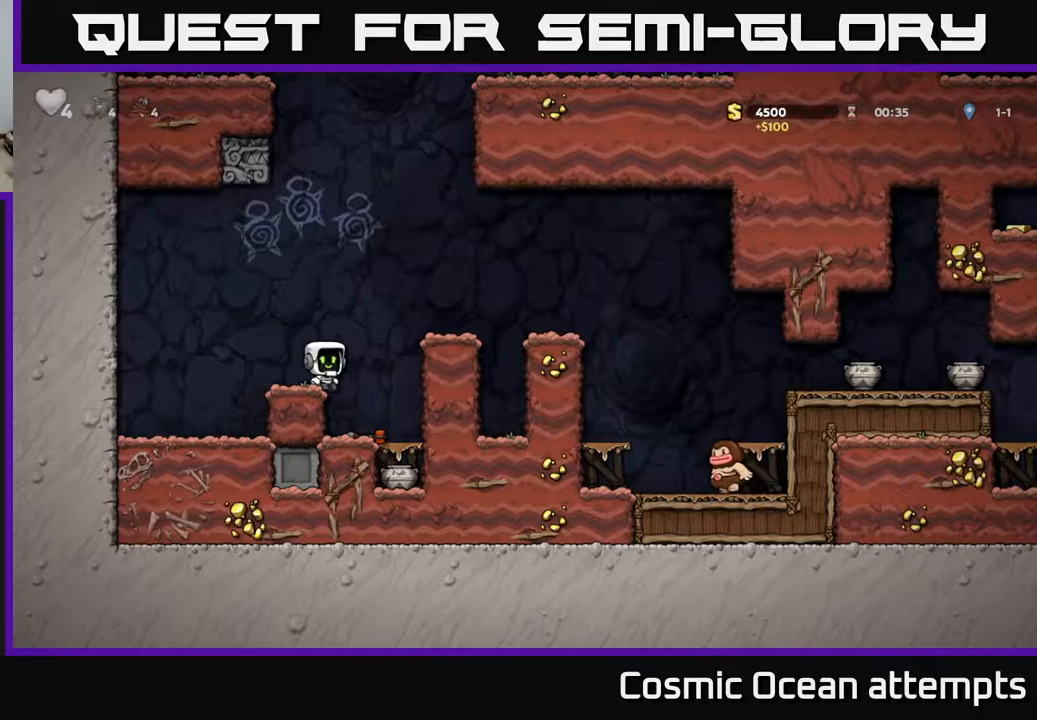
{"buttons": ["X", "DPAD_DOWN"], "right_stick": "center", "events": [[67, "DPAD_RIGHT", "up"], [250, "DPAD_LEFT", "down"], [350, "DPAD_DOWN", "down"], [383, "DPAD_LEFT", "up"], [433, "X", "down"]]}